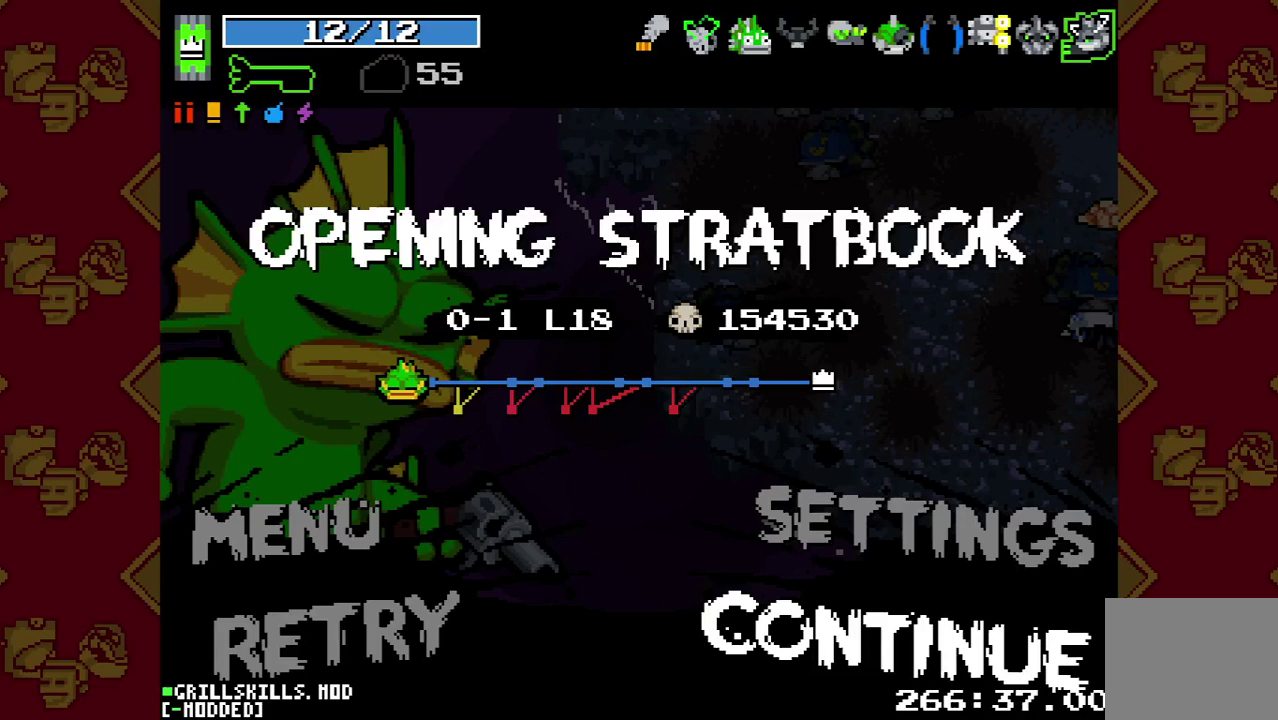
Gameplay with a controller (PlayStation layout); each line is a JSON object with the inputs held at the frame after it. "button_events" lists button changes between this image and that frame as [ms after this image, input, new state], when the widget could be followed in between (sticks are given only as held states). This overlay highlights the sticks when they move; stick clicks (L3 R3) are not distinguishable. Not read: CIRCLE CROSS DPAD_DOWN DPAD_LEFT DPAD_RIGHT DPAD_UP L3 R1 R2 R3 SELECT SQUARE START TRIANGLE.
{"buttons": [], "left_stick": "center", "right_stick": "center", "button_events": []}
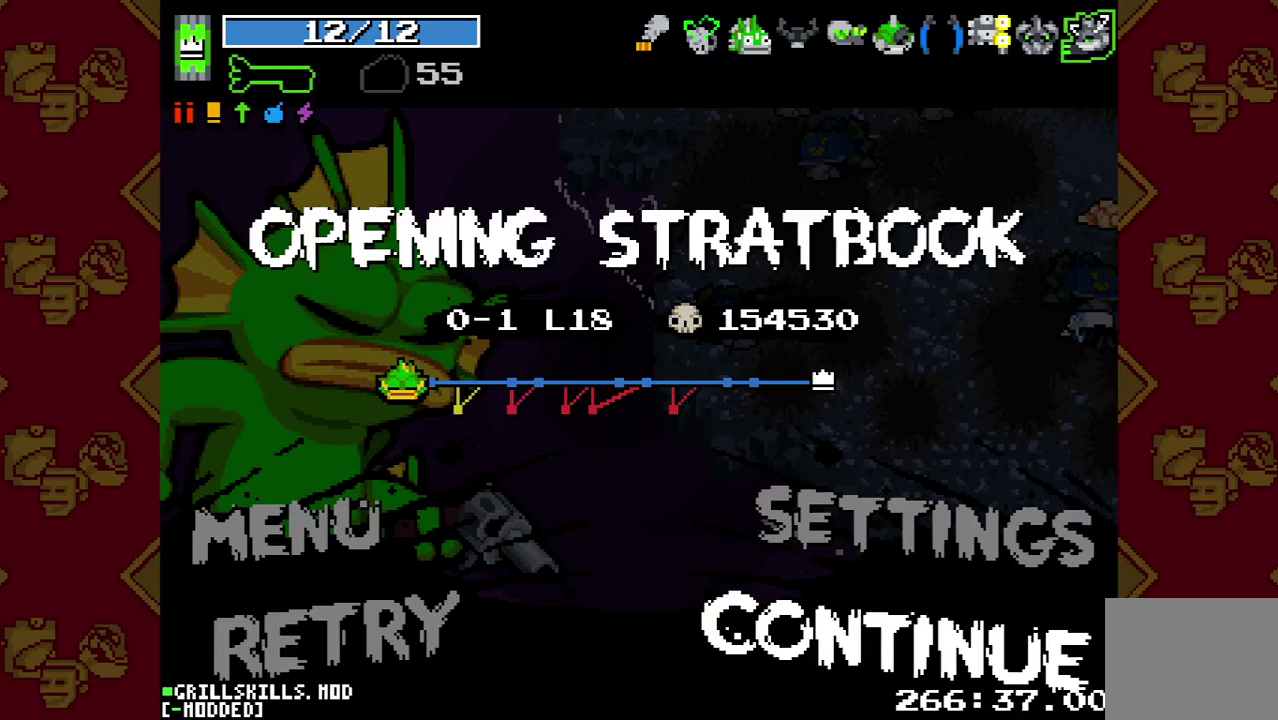
{"buttons": [], "left_stick": "center", "right_stick": "center", "button_events": []}
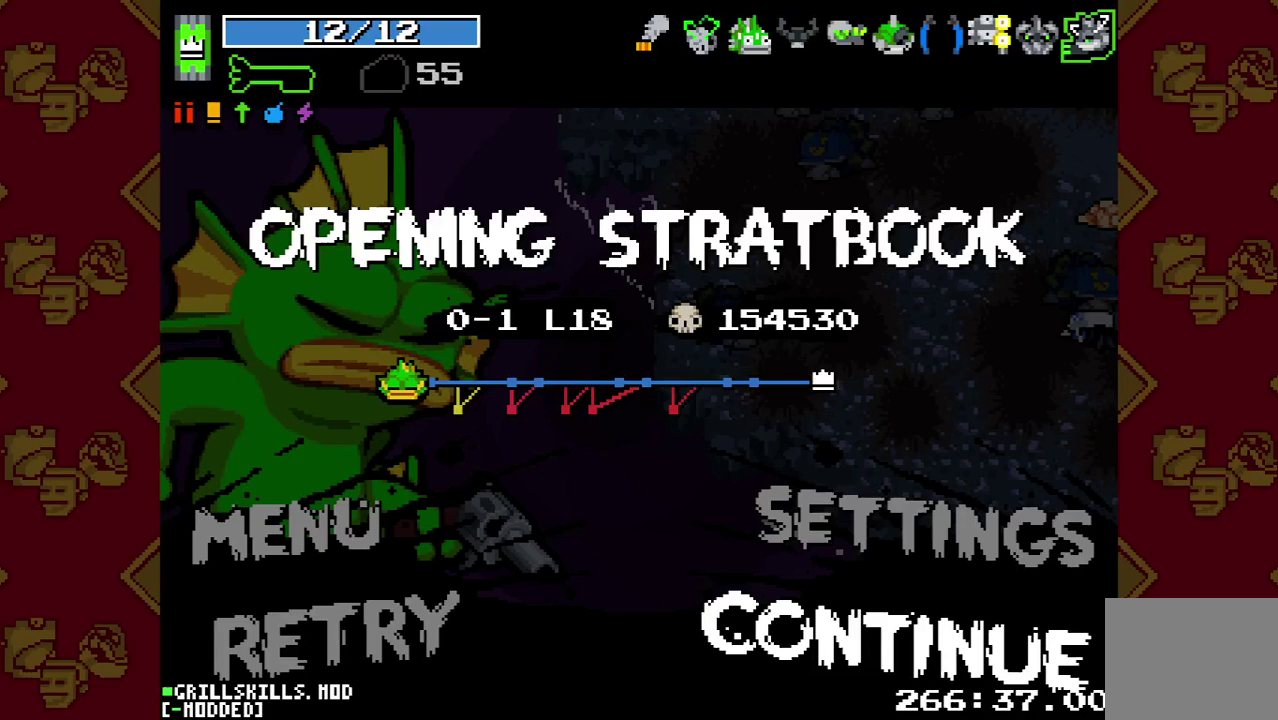
{"buttons": [], "left_stick": "center", "right_stick": "center", "button_events": []}
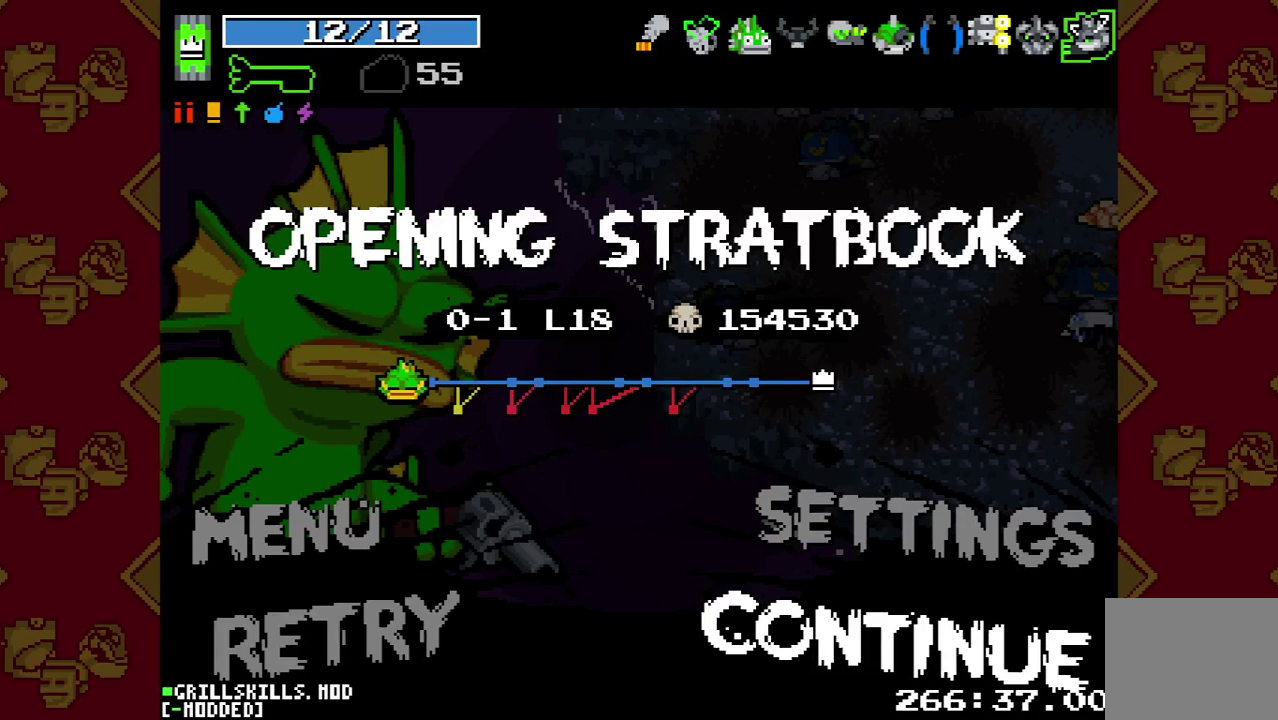
{"buttons": [], "left_stick": "center", "right_stick": "center", "button_events": []}
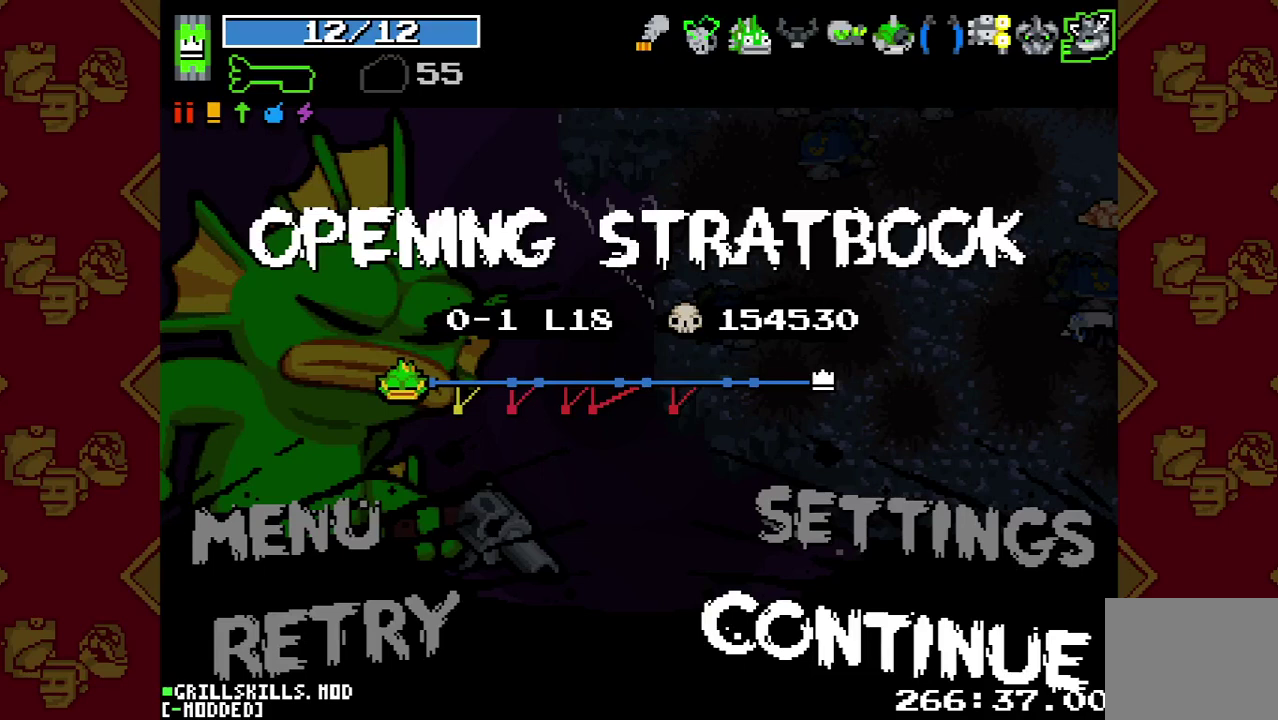
{"buttons": [], "left_stick": "center", "right_stick": "center", "button_events": []}
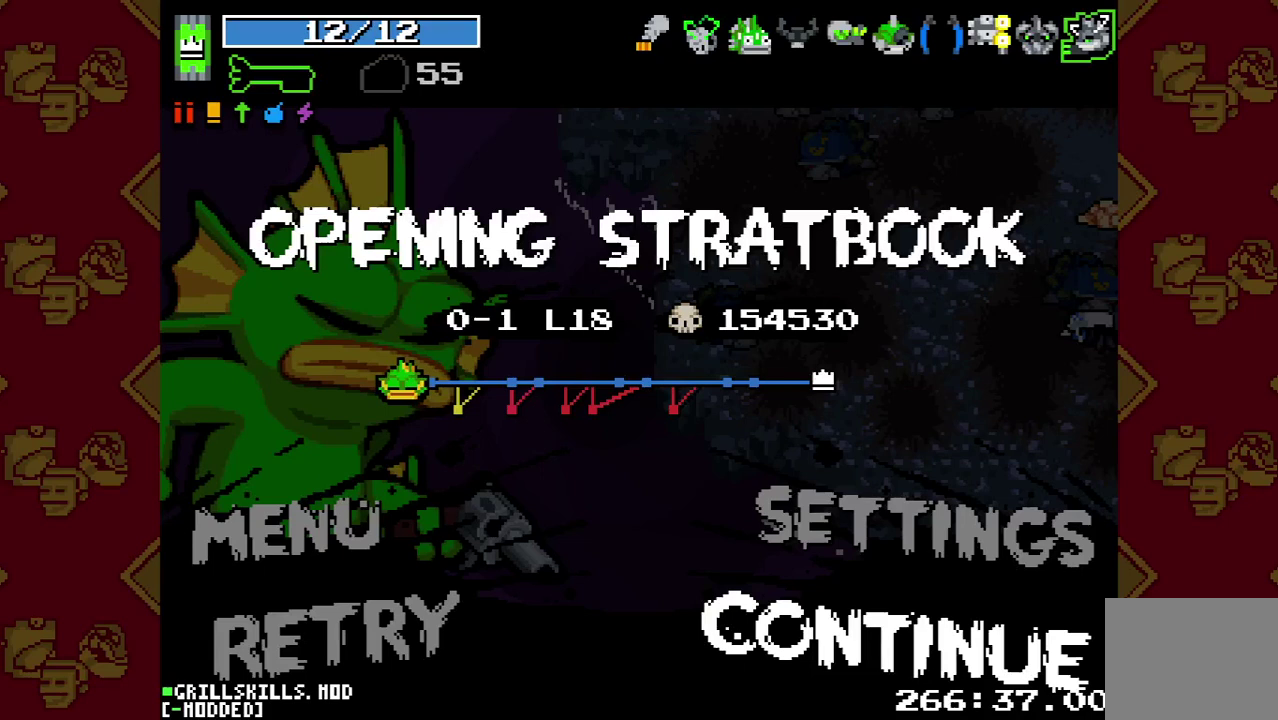
{"buttons": [], "left_stick": "center", "right_stick": "center", "button_events": []}
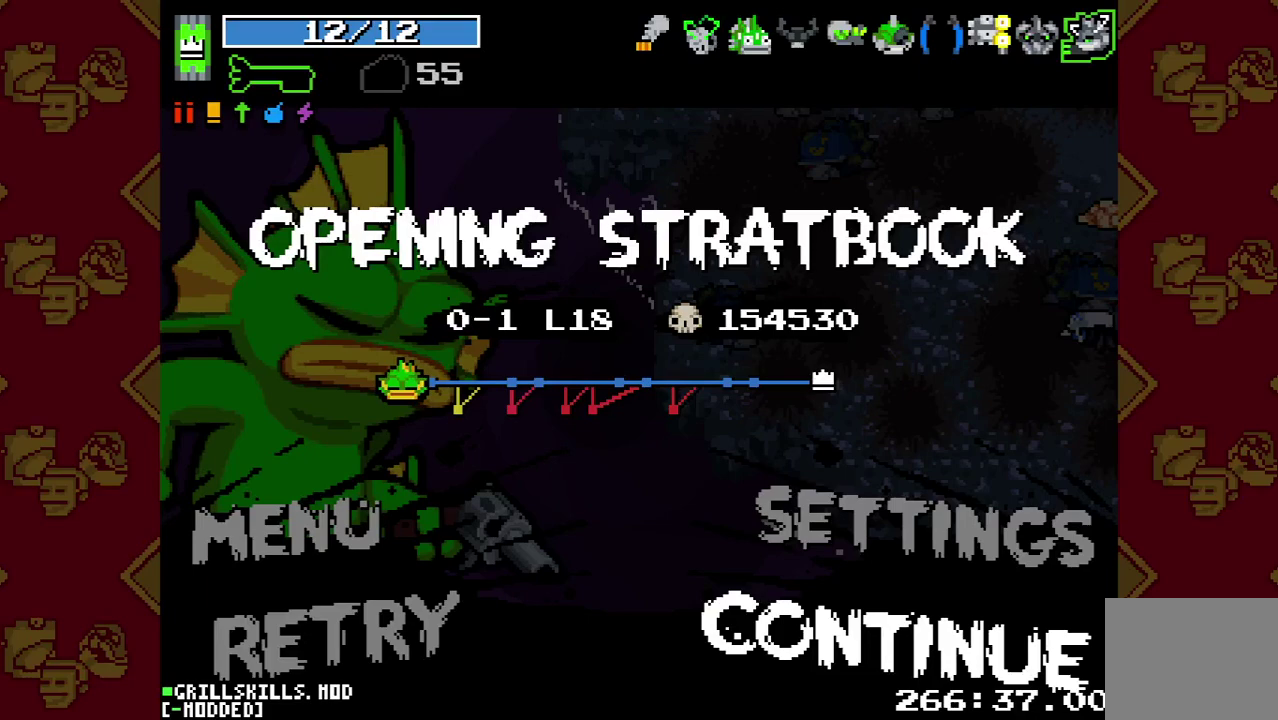
{"buttons": [], "left_stick": "center", "right_stick": "center", "button_events": []}
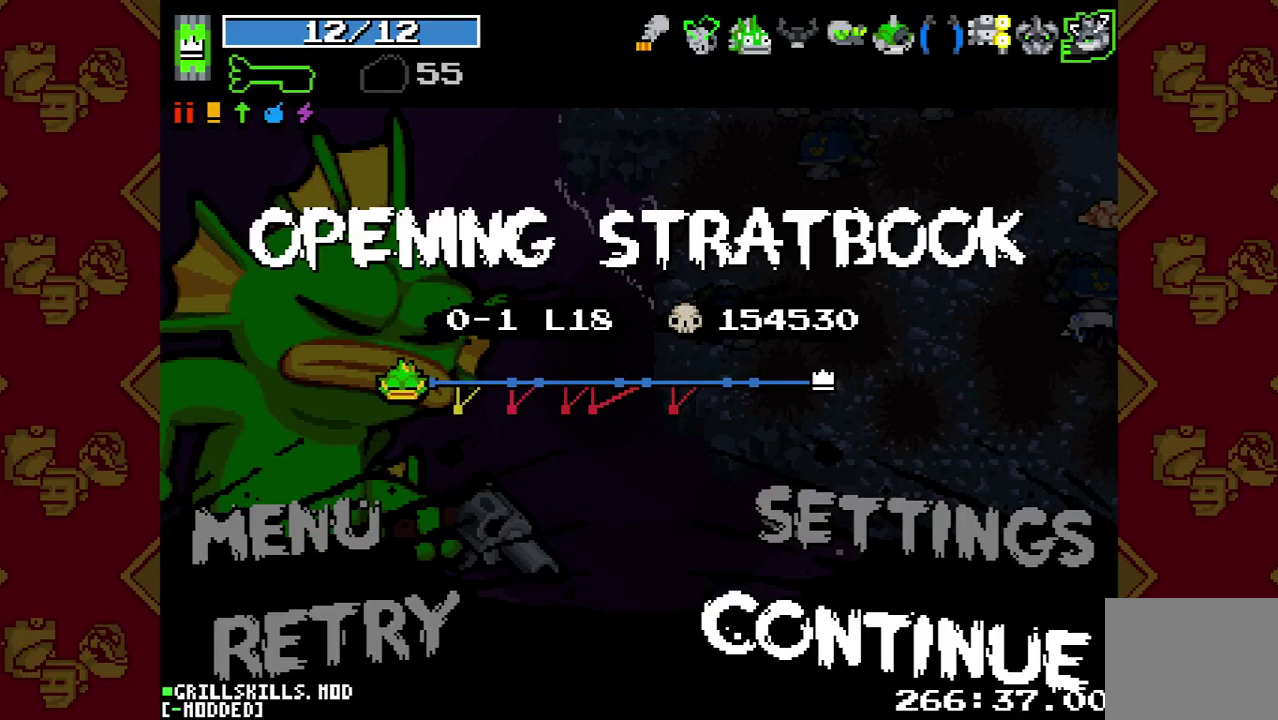
{"buttons": [], "left_stick": "center", "right_stick": "center", "button_events": []}
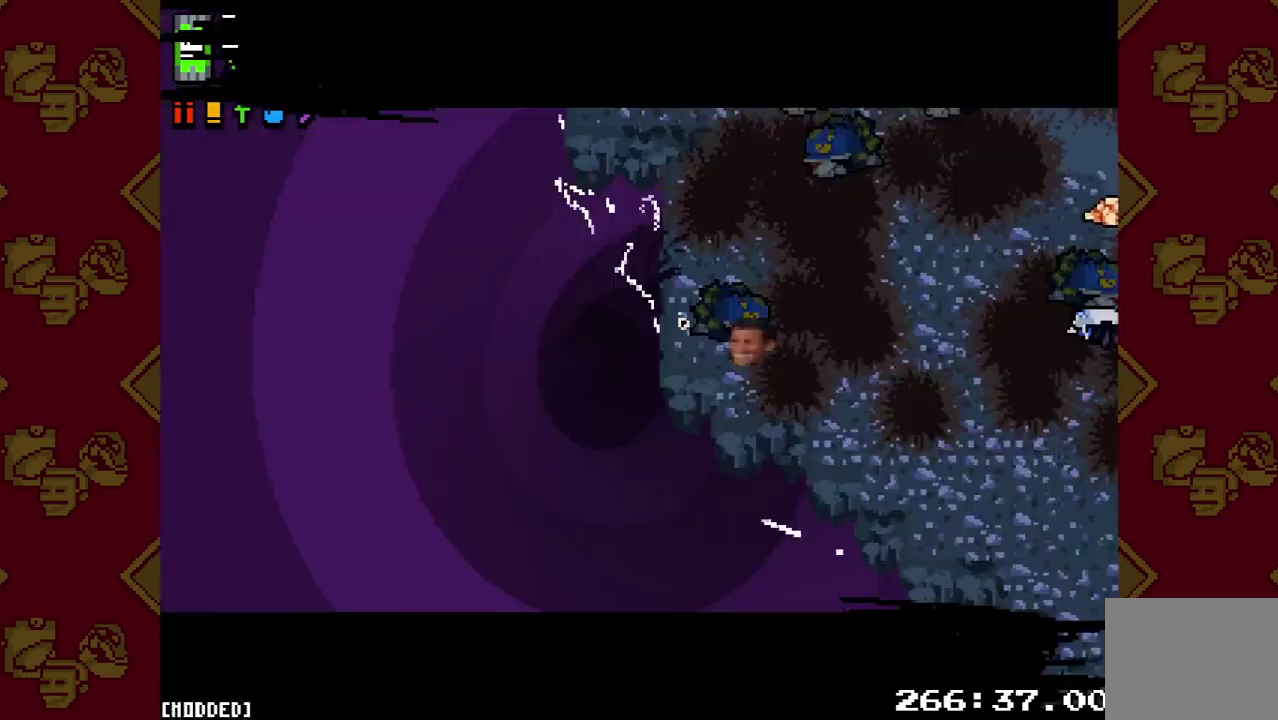
{"buttons": [], "left_stick": "center", "right_stick": "center", "button_events": [[333, "L1", "down"], [500, "L1", "up"]]}
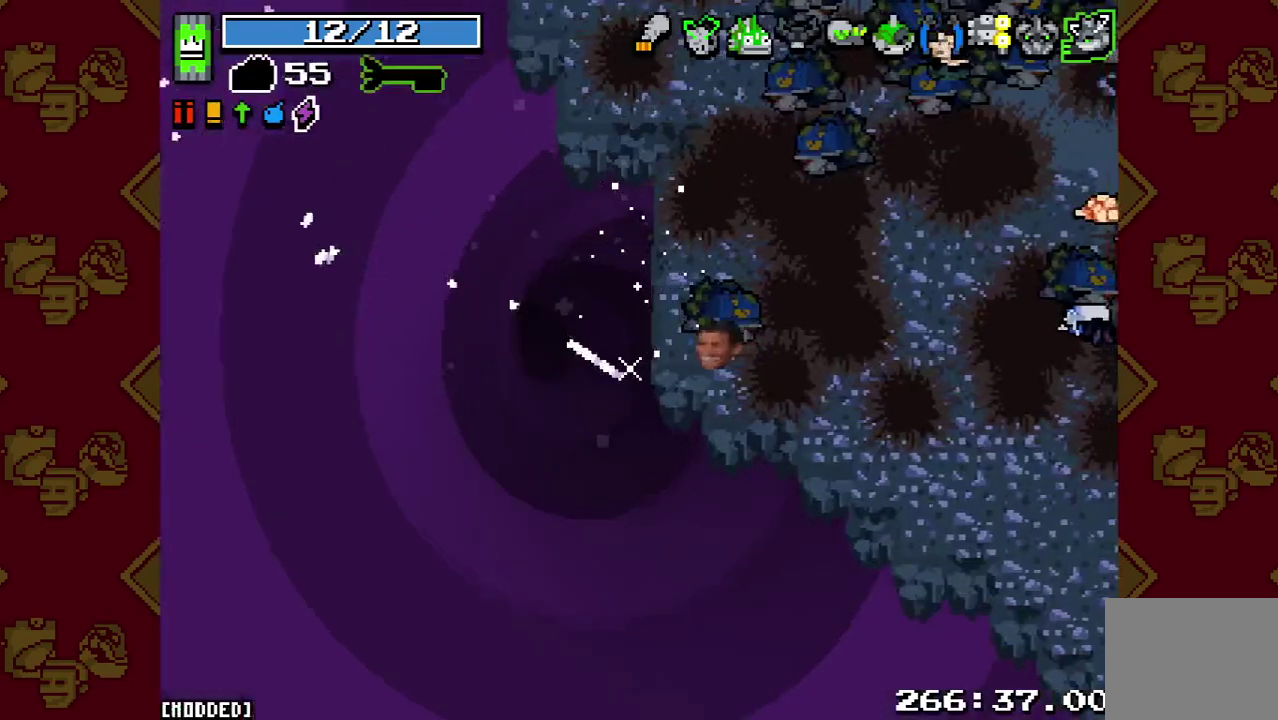
{"buttons": [], "left_stick": "center", "right_stick": "center", "button_events": []}
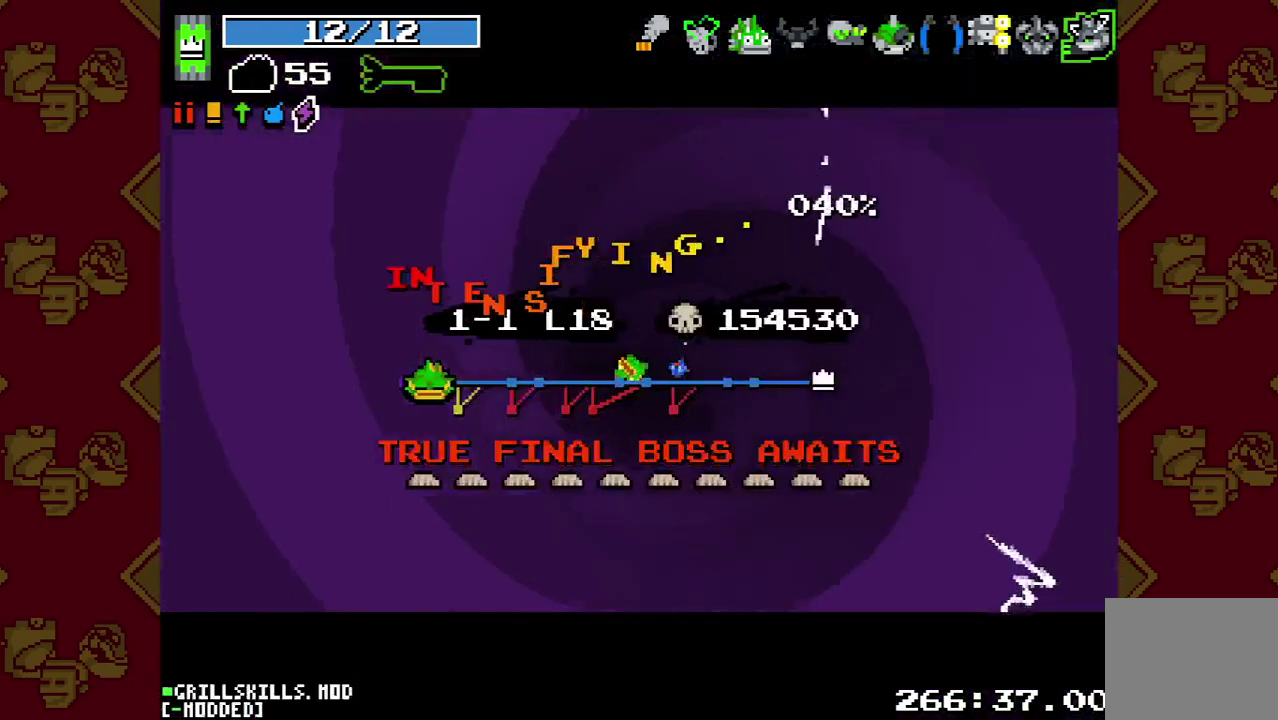
{"buttons": [], "left_stick": "center", "right_stick": "center", "button_events": []}
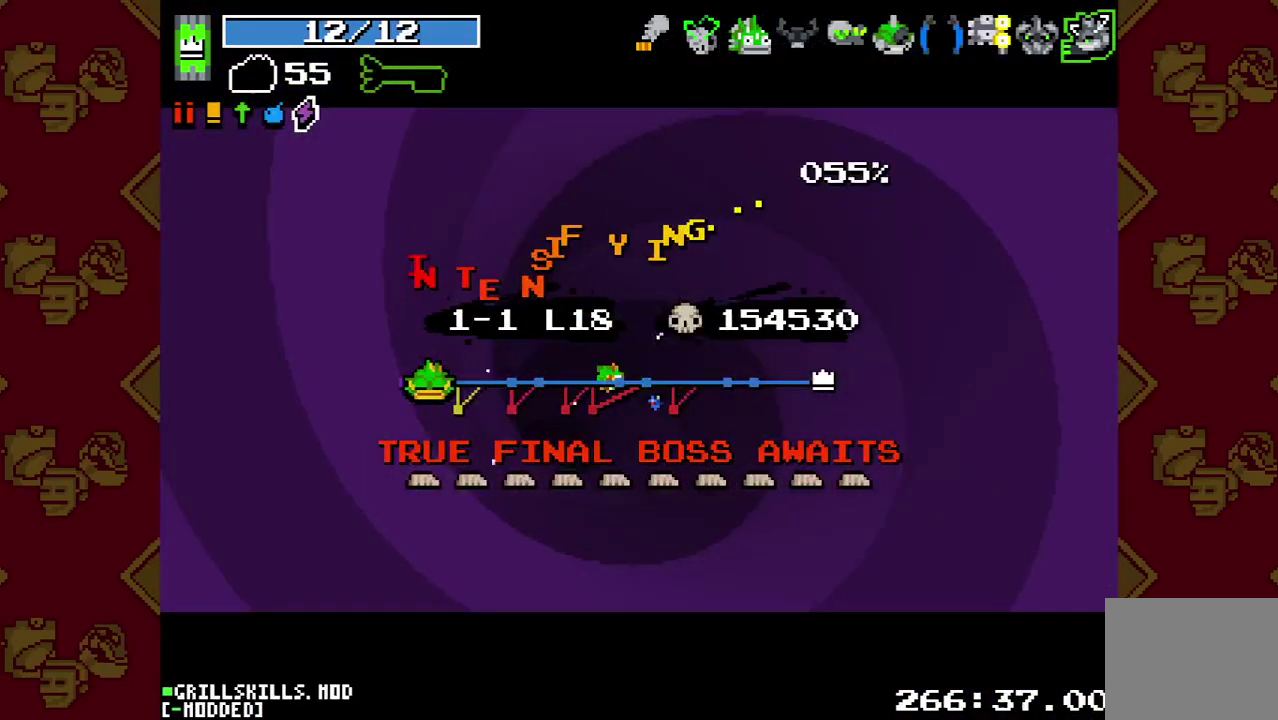
{"buttons": [], "left_stick": "center", "right_stick": "center", "button_events": []}
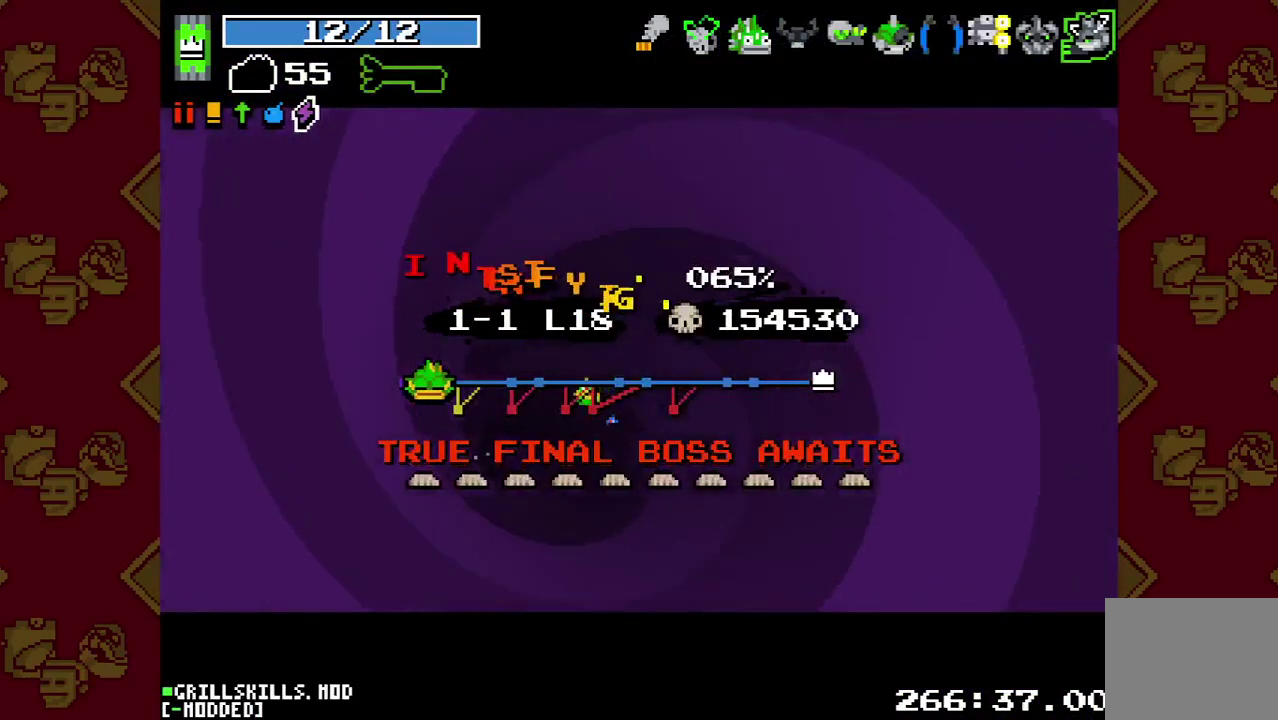
{"buttons": [], "left_stick": "center", "right_stick": "center", "button_events": []}
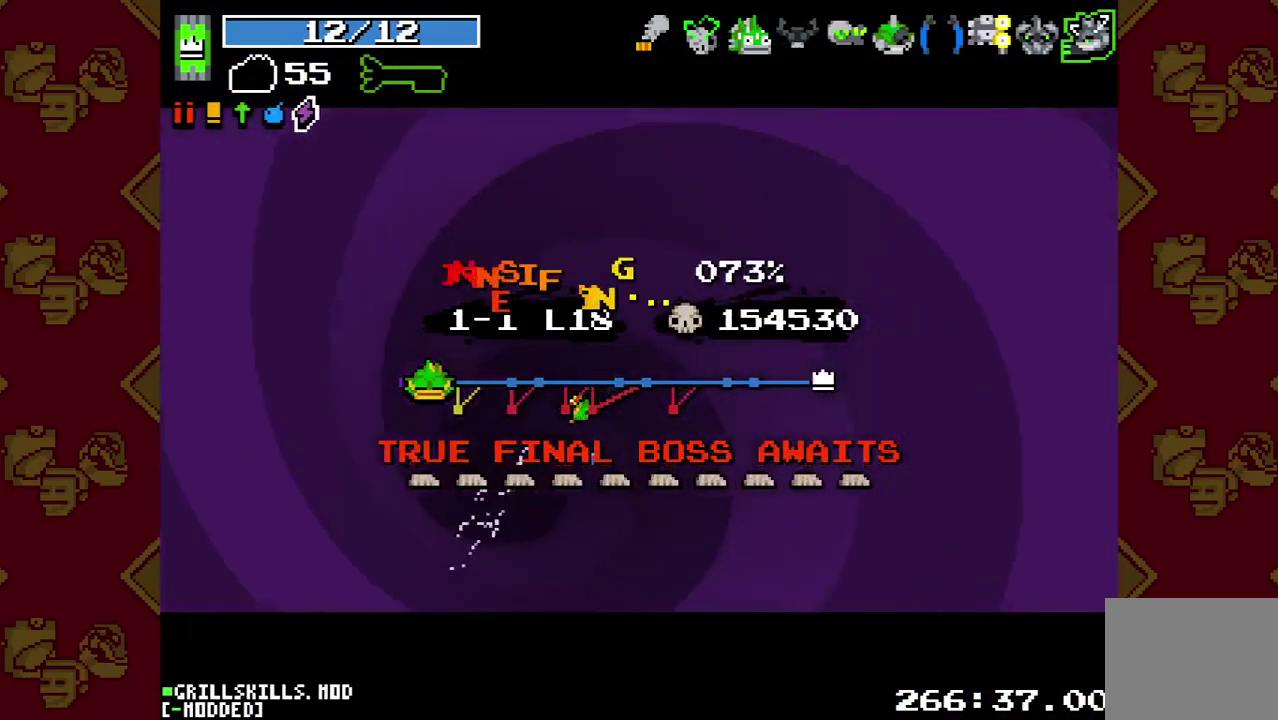
{"buttons": [], "left_stick": "center", "right_stick": "center", "button_events": []}
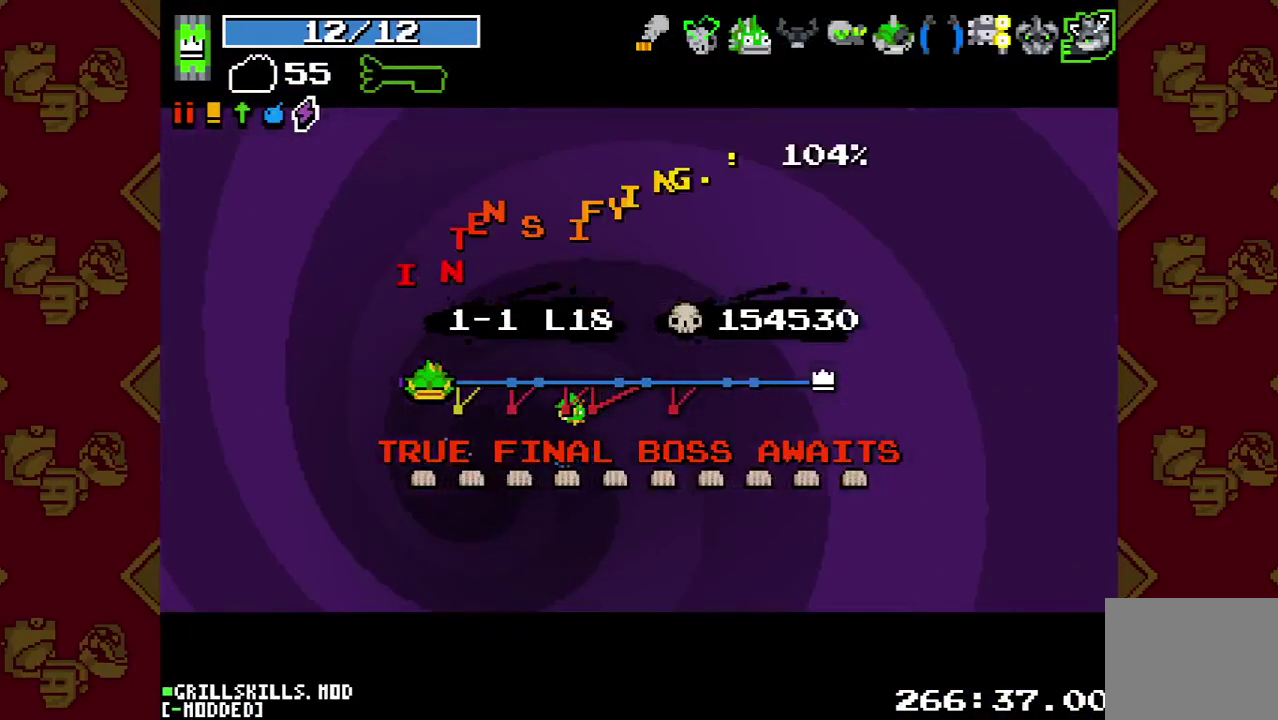
{"buttons": [], "left_stick": "center", "right_stick": "center", "button_events": []}
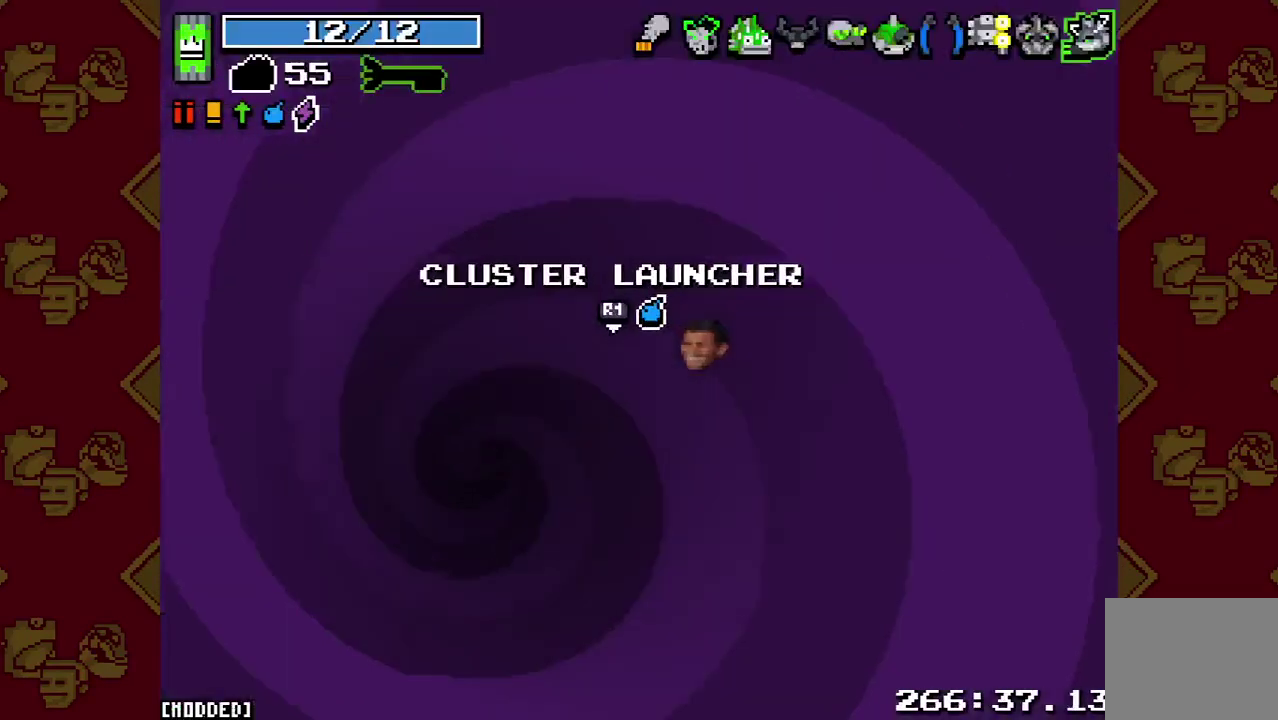
{"buttons": [], "left_stick": "center", "right_stick": "center", "button_events": []}
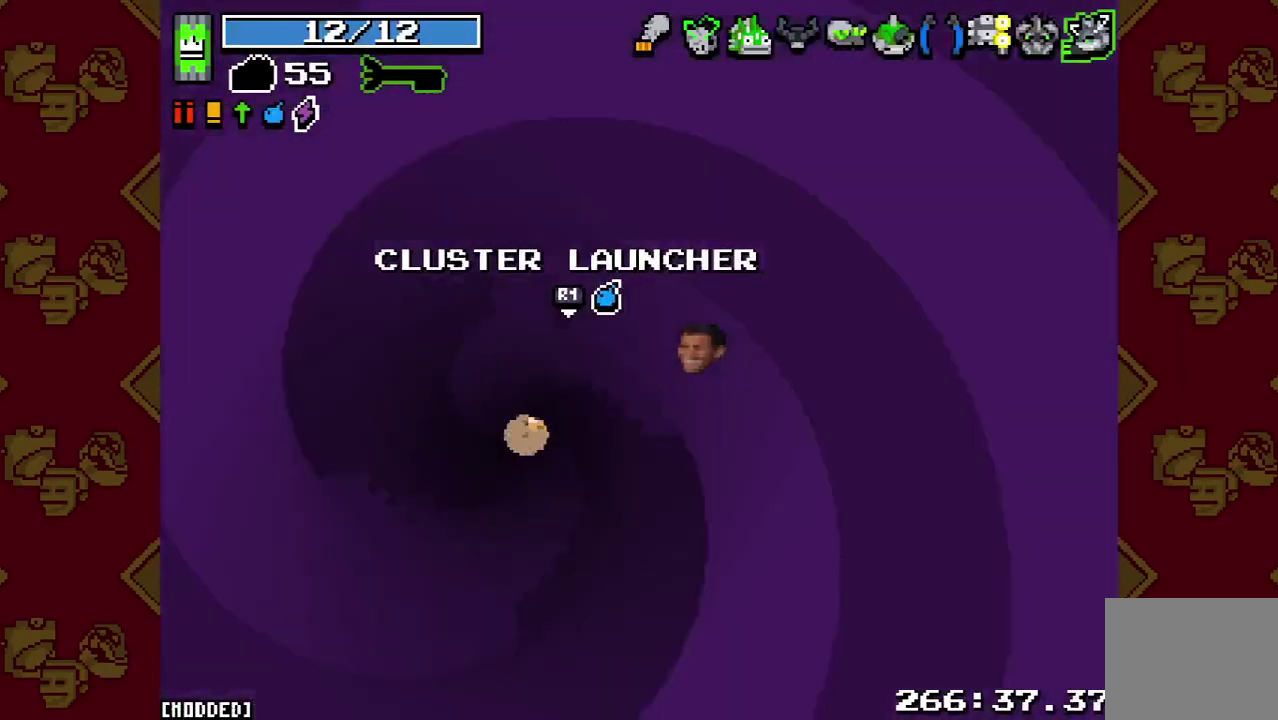
{"buttons": [], "left_stick": "down", "right_stick": "center", "button_events": []}
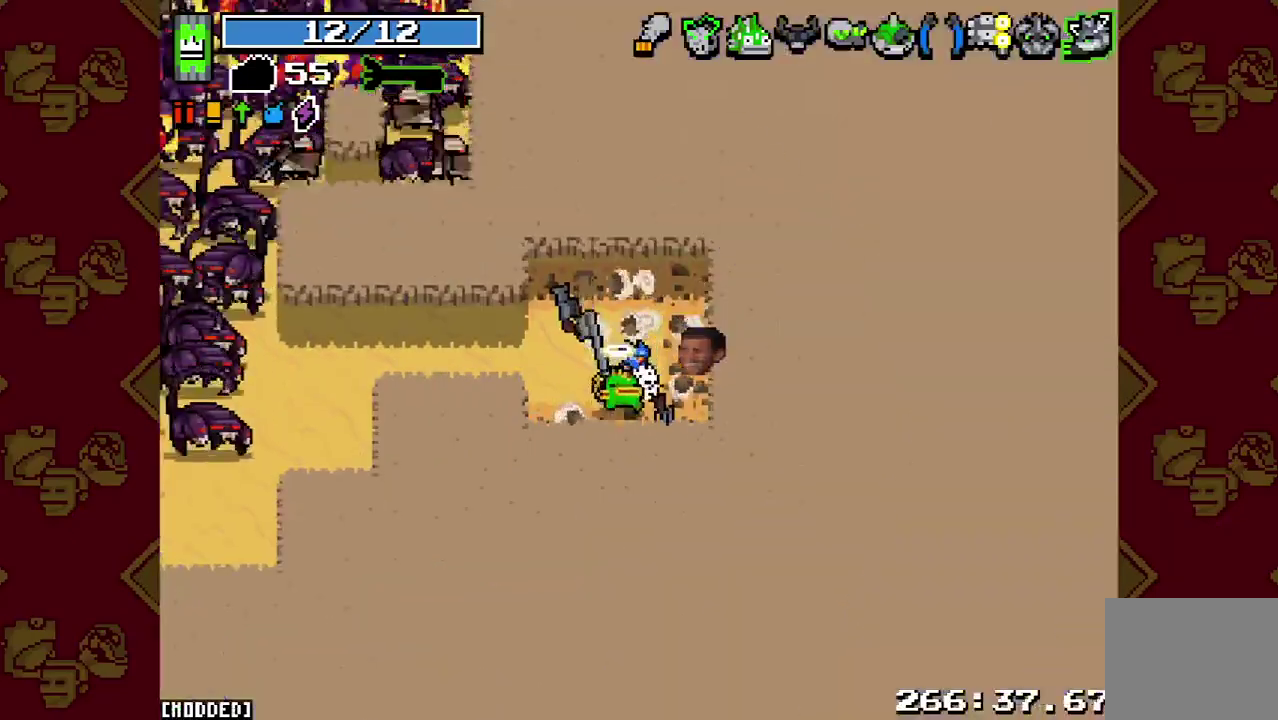
{"buttons": [], "left_stick": "up-left", "right_stick": "left", "button_events": []}
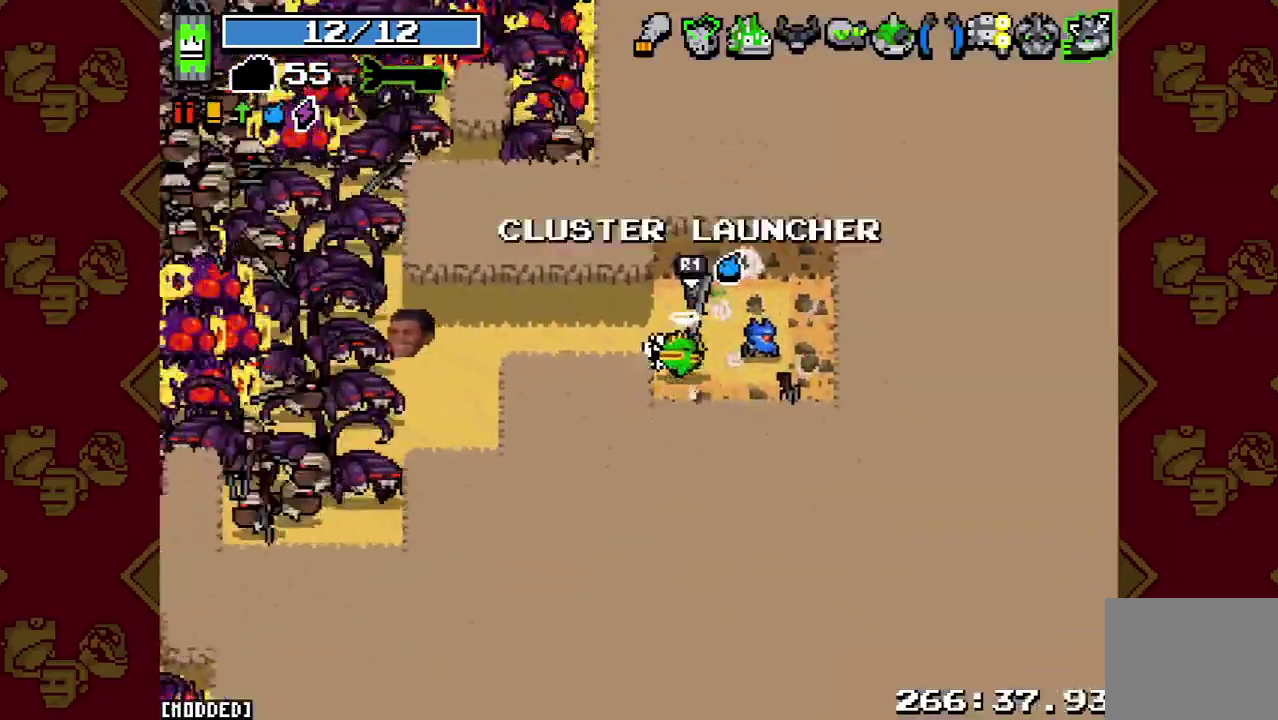
{"buttons": [], "left_stick": "left", "right_stick": "left", "button_events": [[133, "L1", "down"], [300, "L1", "up"]]}
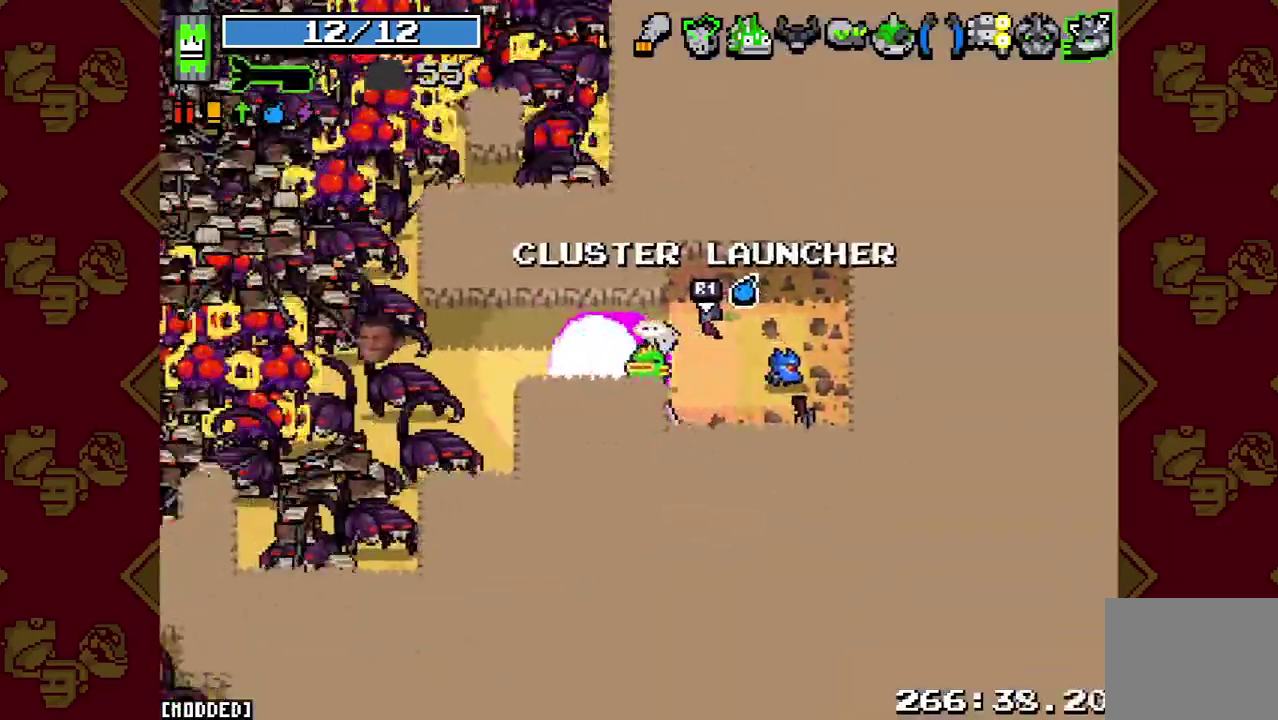
{"buttons": [], "left_stick": "up-left", "right_stick": "left", "button_events": []}
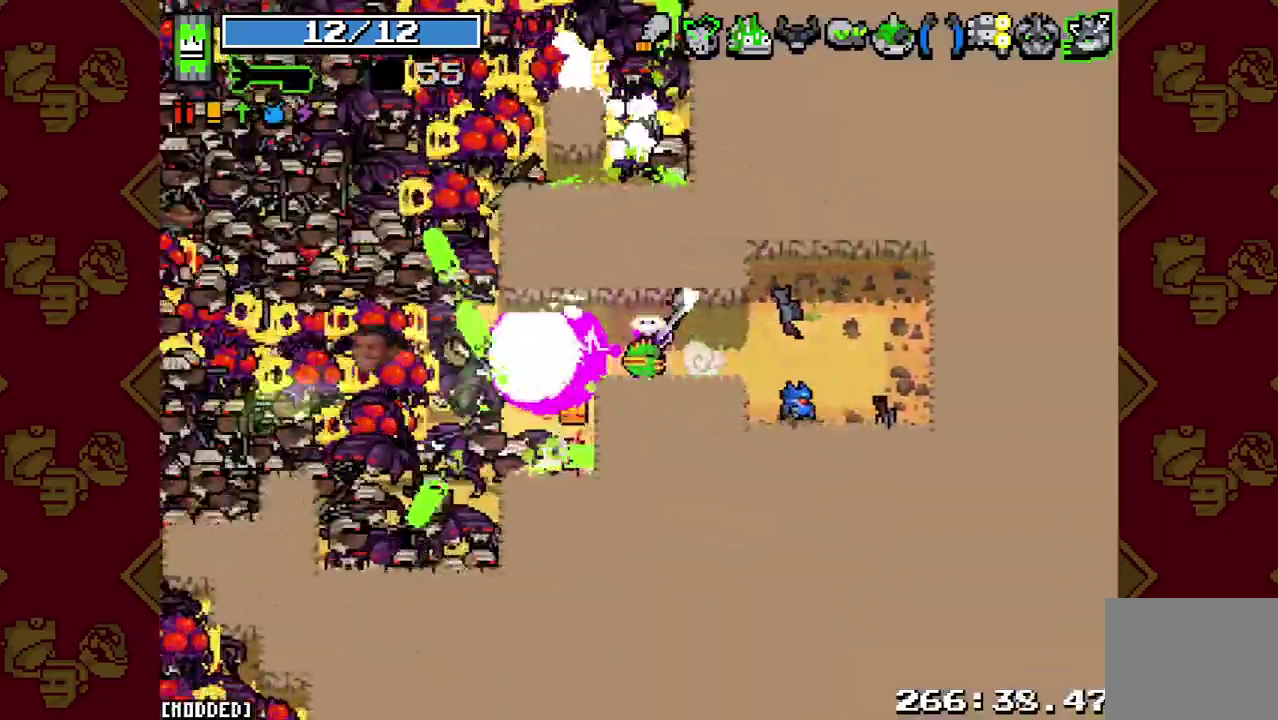
{"buttons": [], "left_stick": "up-right", "right_stick": "down-left", "button_events": []}
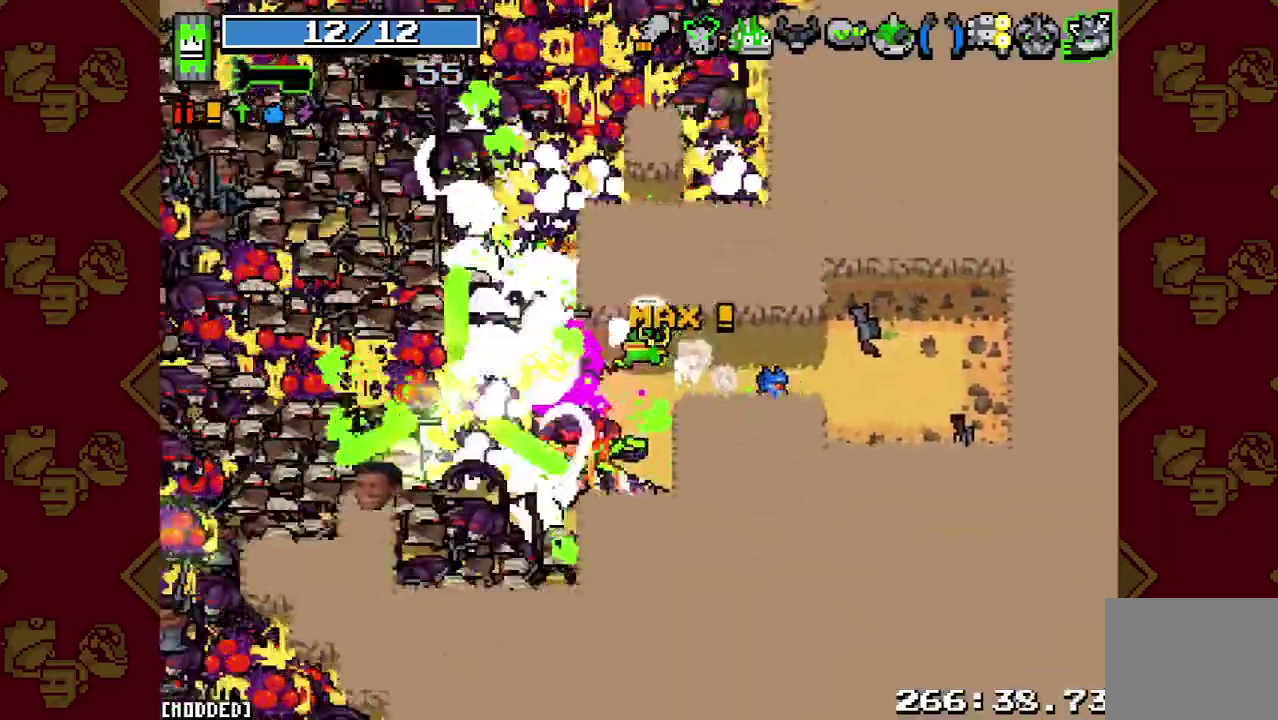
{"buttons": [], "left_stick": "down-right", "right_stick": "down-left", "button_events": [[100, "L1", "down"], [267, "L1", "up"]]}
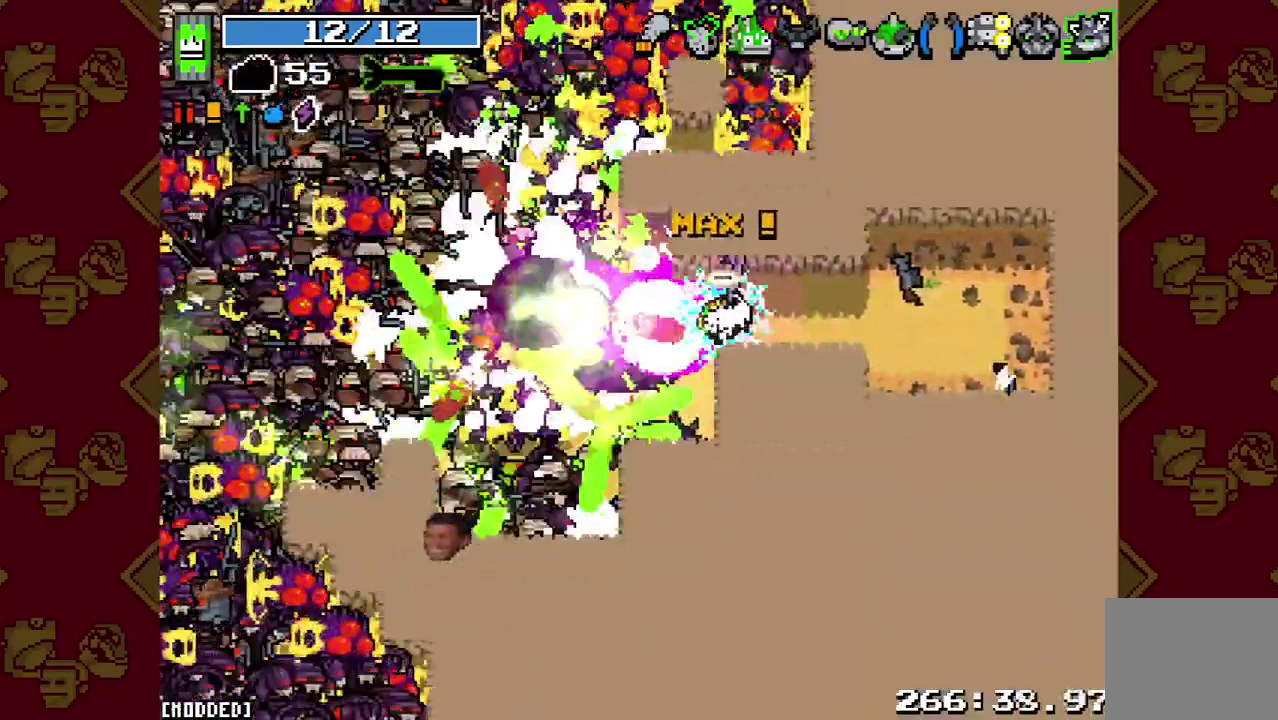
{"buttons": [], "left_stick": "down-left", "right_stick": "down-left", "button_events": []}
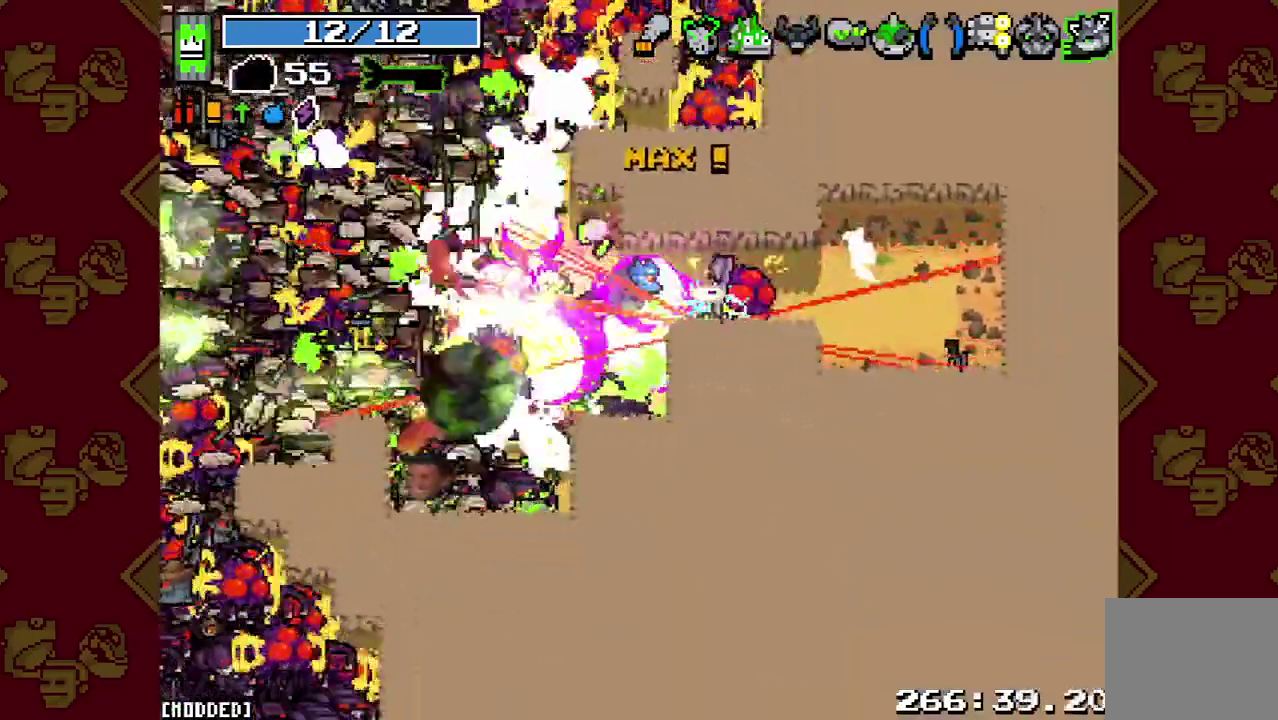
{"buttons": [], "left_stick": "down", "right_stick": "down-left", "button_events": []}
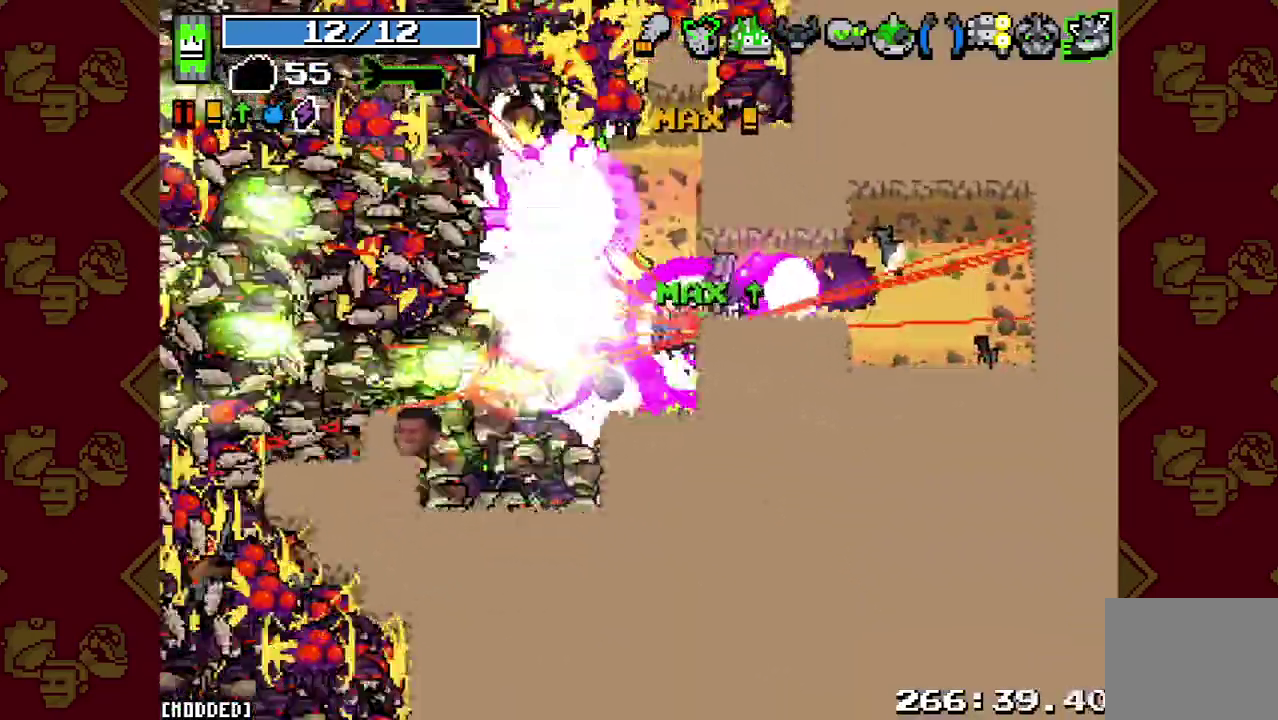
{"buttons": [], "left_stick": "down", "right_stick": "left", "button_events": []}
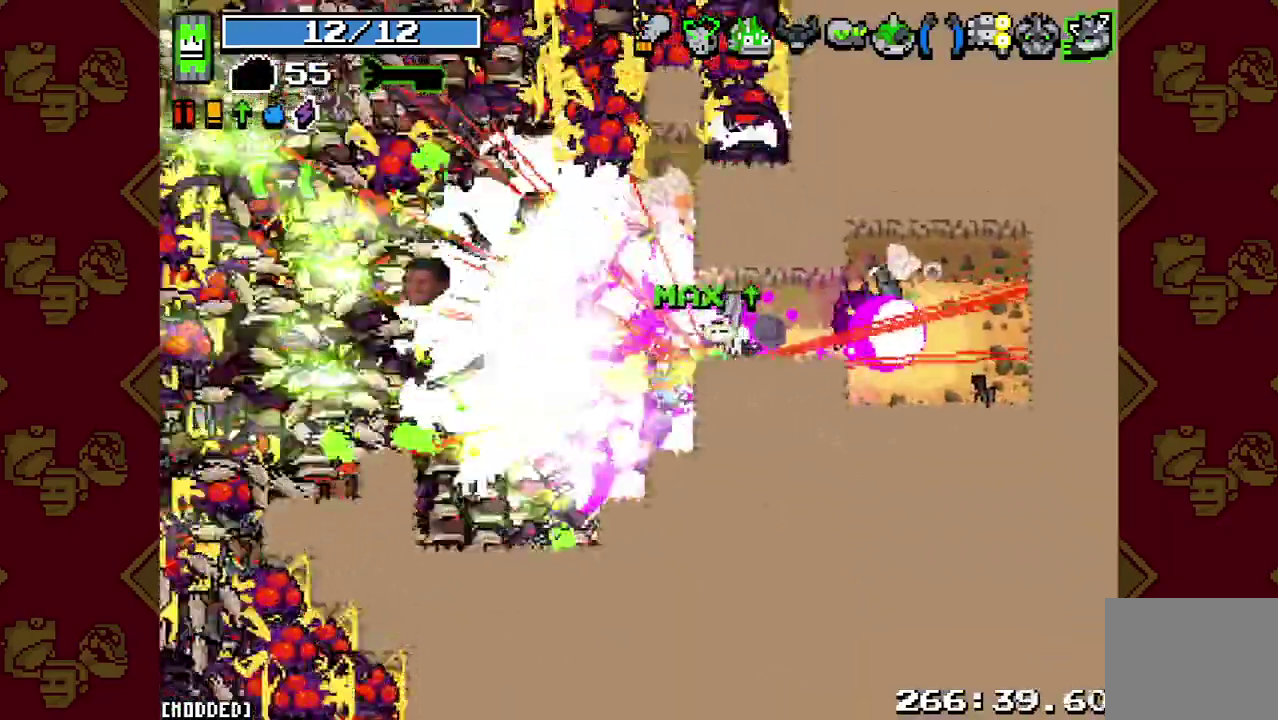
{"buttons": [], "left_stick": "down", "right_stick": "up-left", "button_events": []}
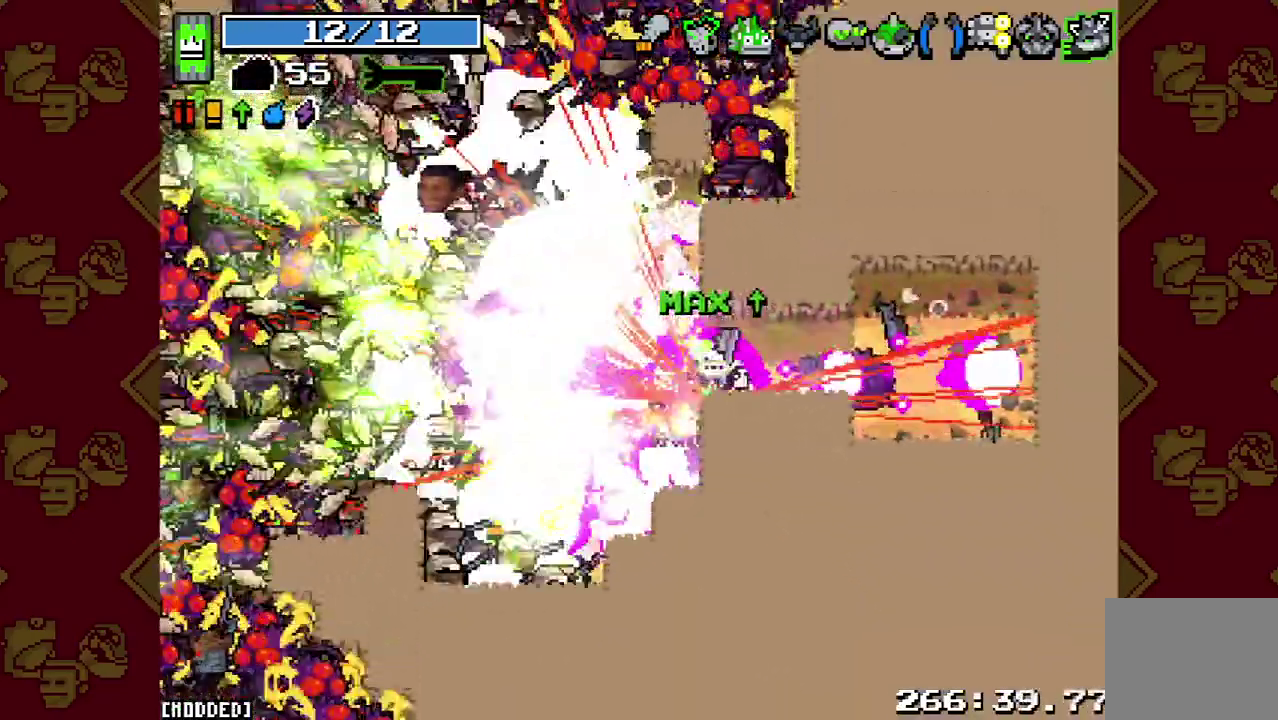
{"buttons": [], "left_stick": "down", "right_stick": "left", "button_events": [[300, "L1", "down"], [433, "L1", "up"]]}
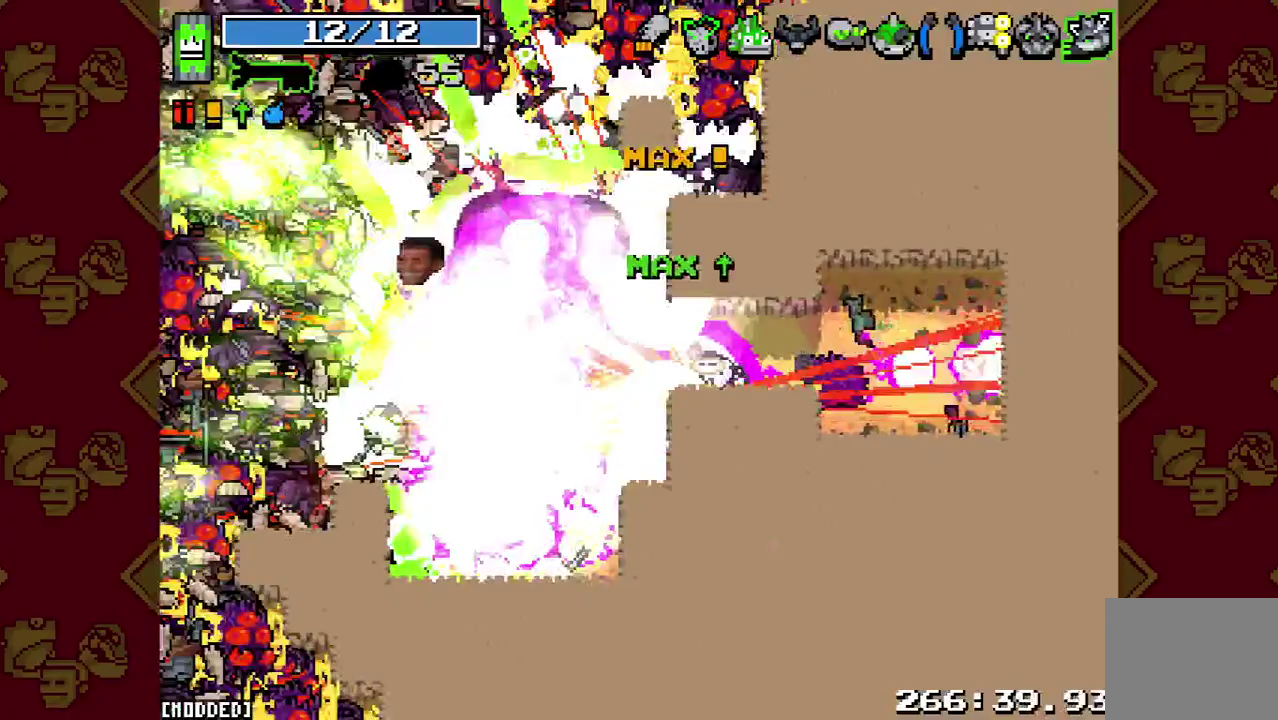
{"buttons": [], "left_stick": "down-left", "right_stick": "left", "button_events": []}
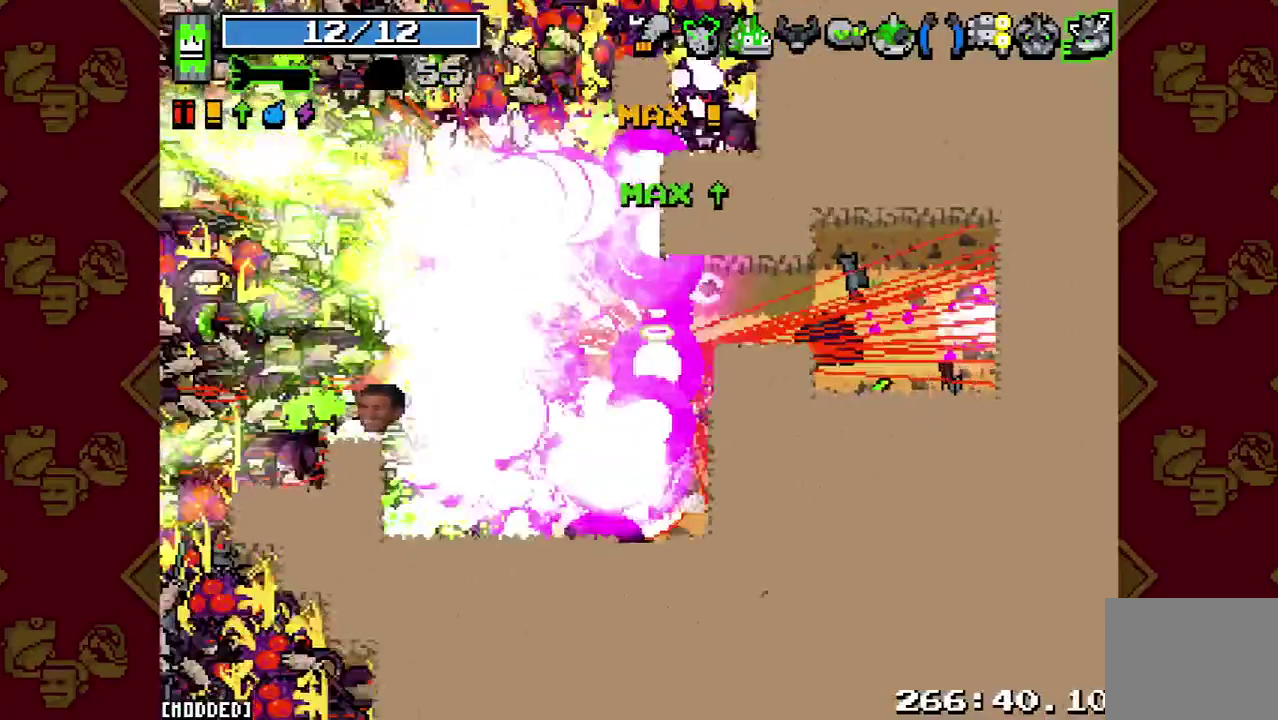
{"buttons": [], "left_stick": "down", "right_stick": "down-left", "button_events": [[200, "L1", "down"], [333, "L1", "up"]]}